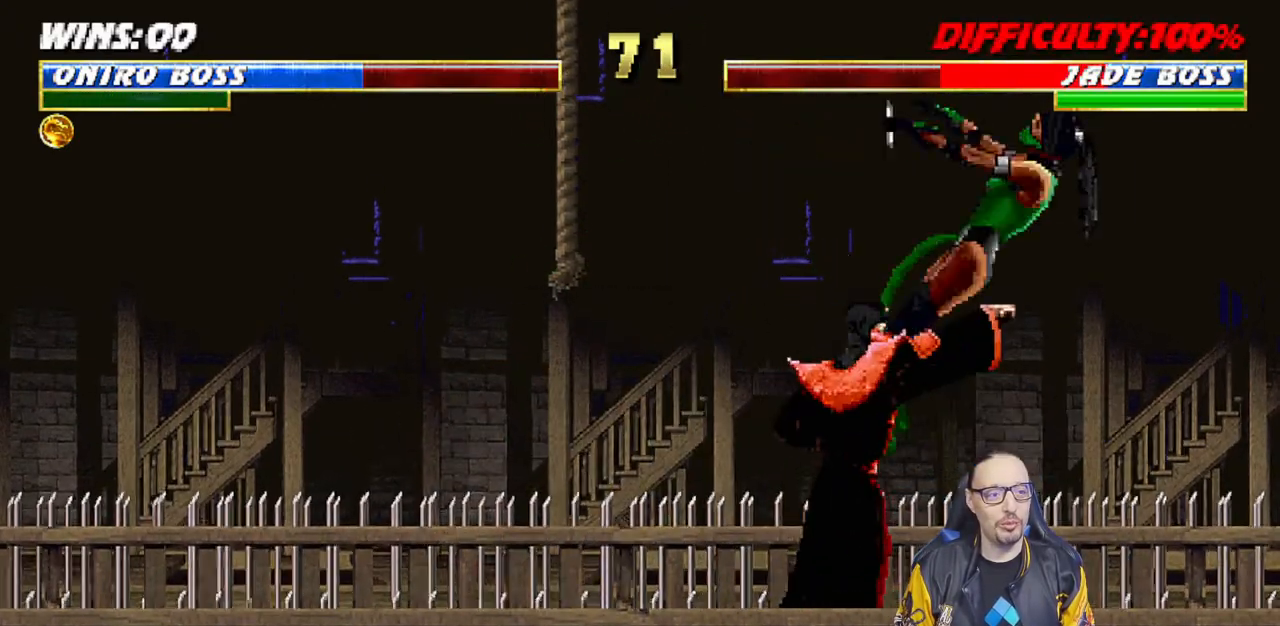
Gameplay with a controller (PlayStation layout); each line is a JSON object with the inputs held at the frame after it. "events" lists button and stick changes between this image and that frame as [ms after this image, input, new state], when the widget could be followed in between.
{"buttons": ["TRIANGLE"], "left_stick": "center", "right_stick": "center", "events": [[50, "DPAD_DOWN", "down"], [50, "DPAD_LEFT", "up"], [133, "DPAD_LEFT", "down"], [167, "DPAD_DOWN", "up"], [250, "DPAD_LEFT", "up"], [300, "TRIANGLE", "down"], [433, "TRIANGLE", "up"], [500, "TRIANGLE", "down"]]}
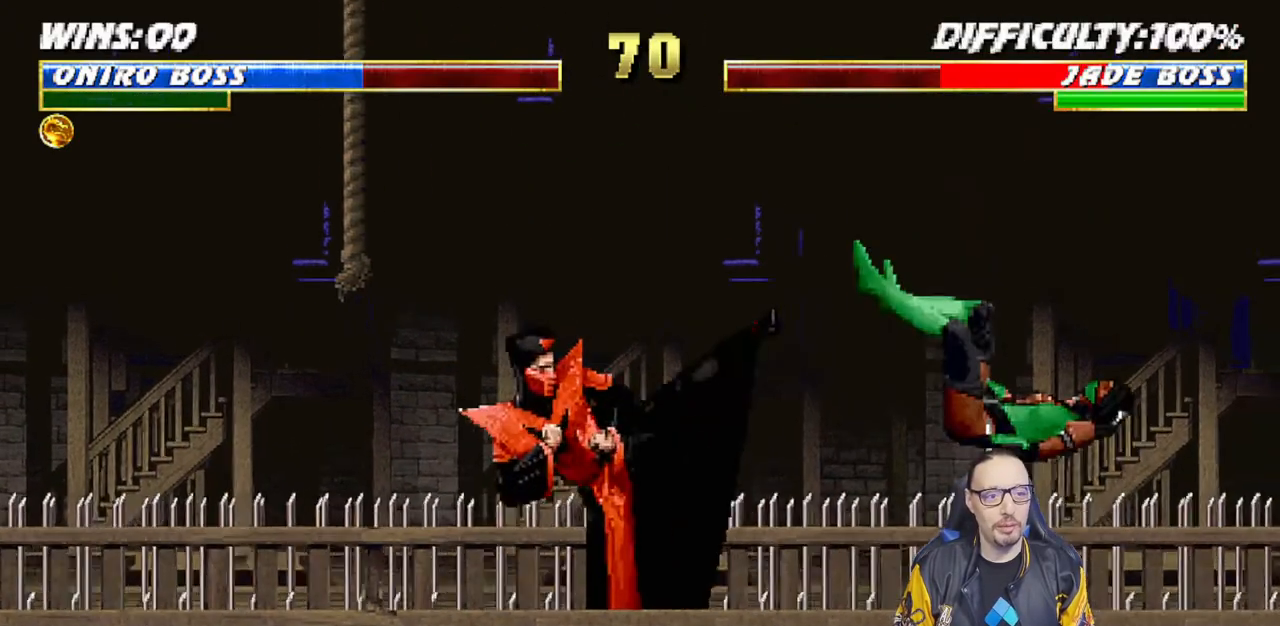
{"buttons": ["DPAD_RIGHT"], "left_stick": "center", "right_stick": "center", "events": [[183, "TRIANGLE", "up"], [417, "DPAD_RIGHT", "down"]]}
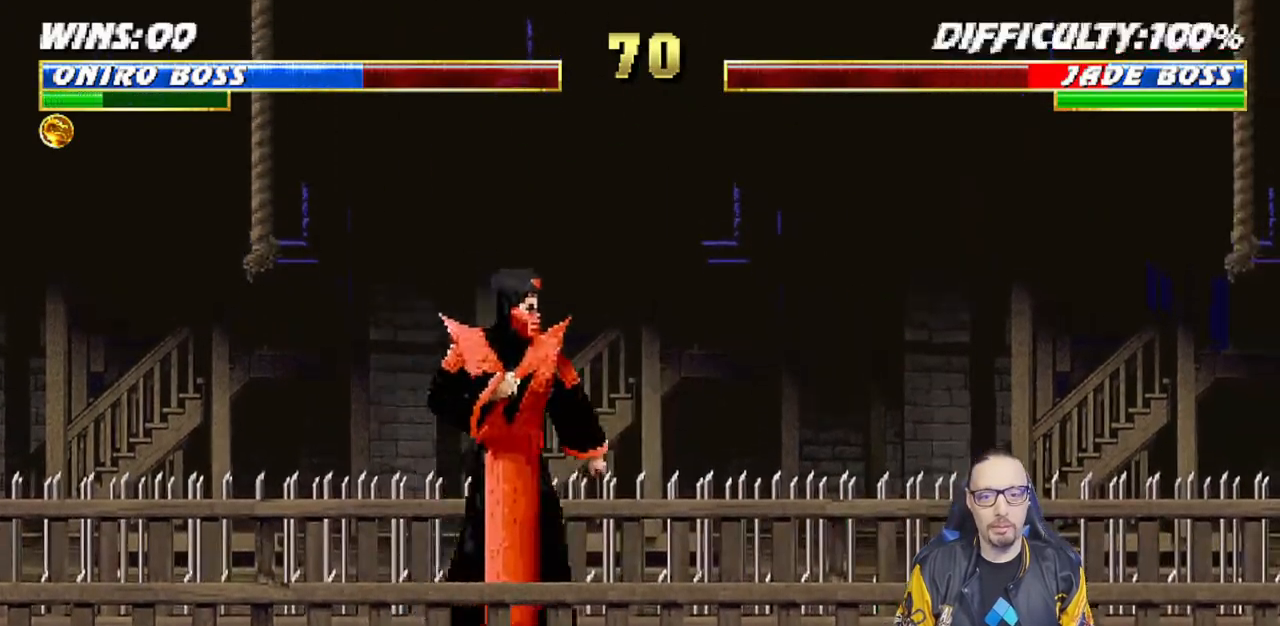
{"buttons": ["L1", "DPAD_LEFT"], "left_stick": "center", "right_stick": "center", "events": [[150, "L1", "down"], [183, "DPAD_UP", "down"], [383, "DPAD_RIGHT", "up"], [383, "DPAD_UP", "up"], [450, "DPAD_LEFT", "down"]]}
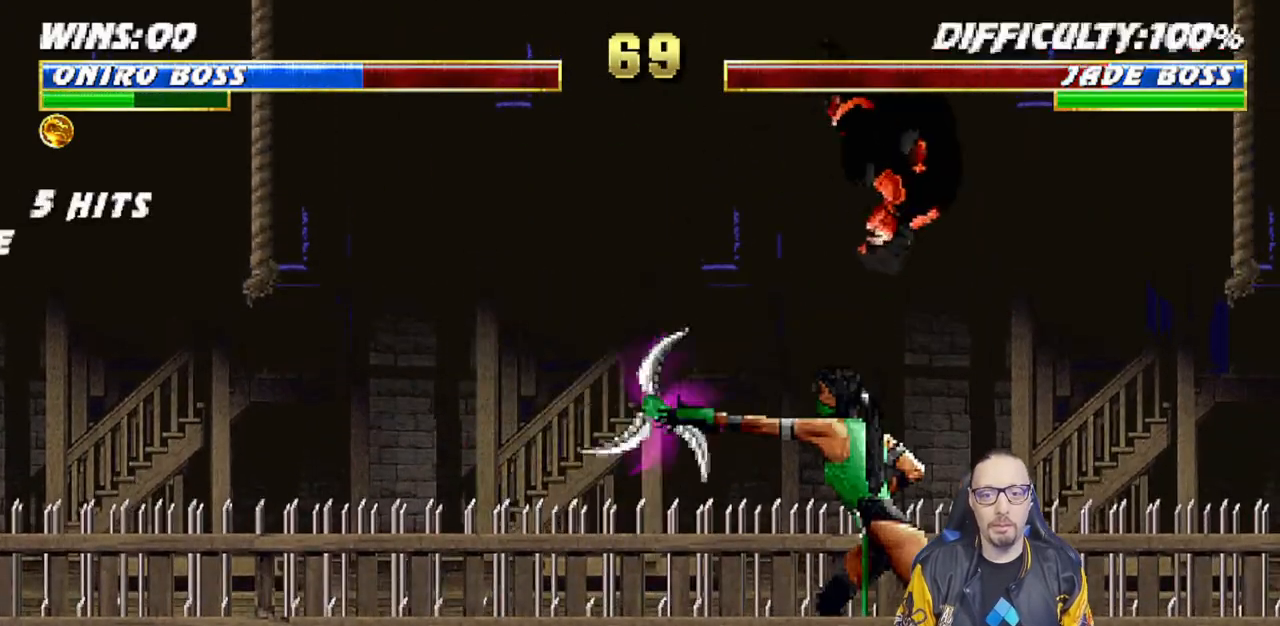
{"buttons": ["SQUARE", "L1", "DPAD_LEFT"], "left_stick": "center", "right_stick": "center", "events": [[150, "SQUARE", "down"], [233, "SQUARE", "up"], [317, "SQUARE", "down"], [383, "SQUARE", "up"], [483, "SQUARE", "down"]]}
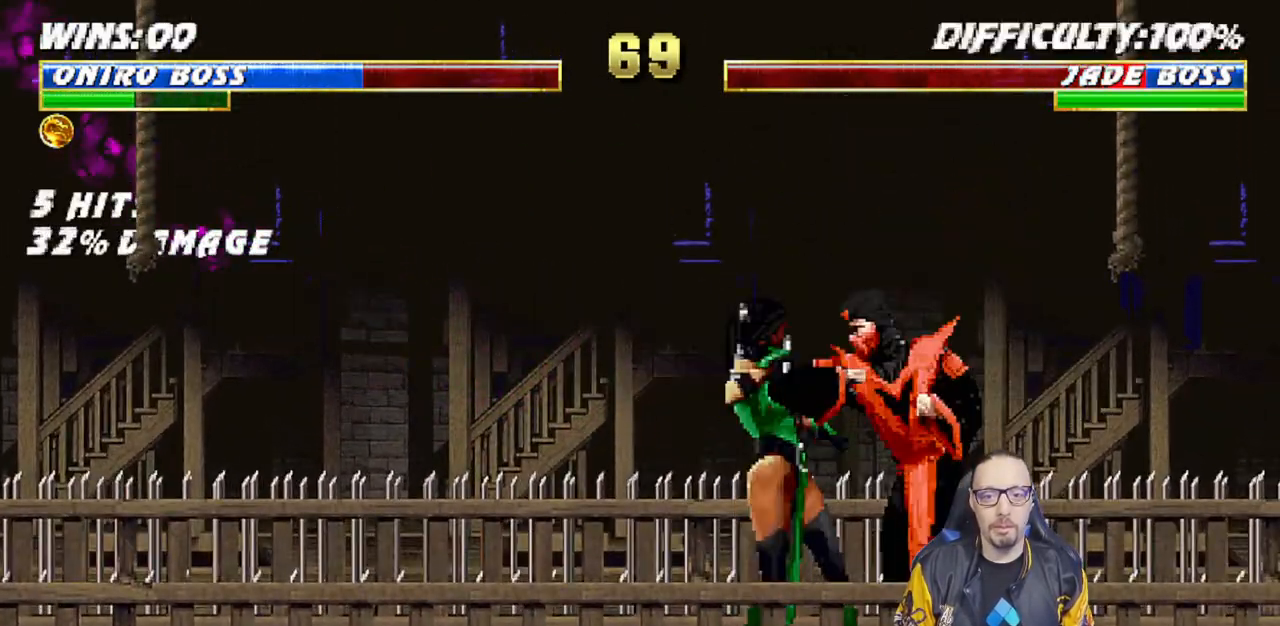
{"buttons": ["CIRCLE", "L1", "DPAD_RIGHT"], "left_stick": "center", "right_stick": "center", "events": [[50, "DPAD_LEFT", "up"], [50, "SQUARE", "up"], [83, "SQUARE", "down"], [100, "CROSS", "down"], [117, "DPAD_RIGHT", "down"], [117, "SQUARE", "up"], [233, "CROSS", "up"], [267, "TRIANGLE", "down"], [300, "CIRCLE", "down"], [350, "TRIANGLE", "up"], [433, "TRIANGLE", "down"], [500, "TRIANGLE", "up"]]}
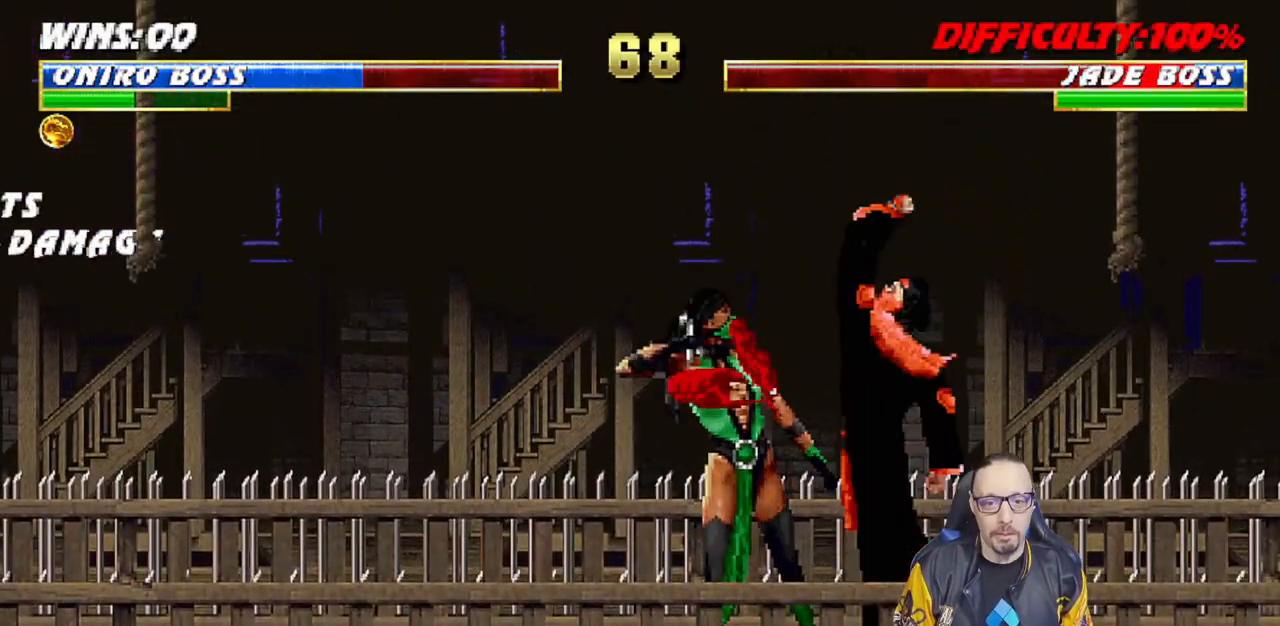
{"buttons": ["L1", "DPAD_RIGHT"], "left_stick": "center", "right_stick": "center", "events": [[17, "CIRCLE", "up"], [67, "TRIANGLE", "down"], [83, "CIRCLE", "down"], [167, "CIRCLE", "up"], [200, "TRIANGLE", "up"], [250, "TRIANGLE", "down"], [317, "TRIANGLE", "up"], [400, "TRIANGLE", "down"], [500, "TRIANGLE", "up"]]}
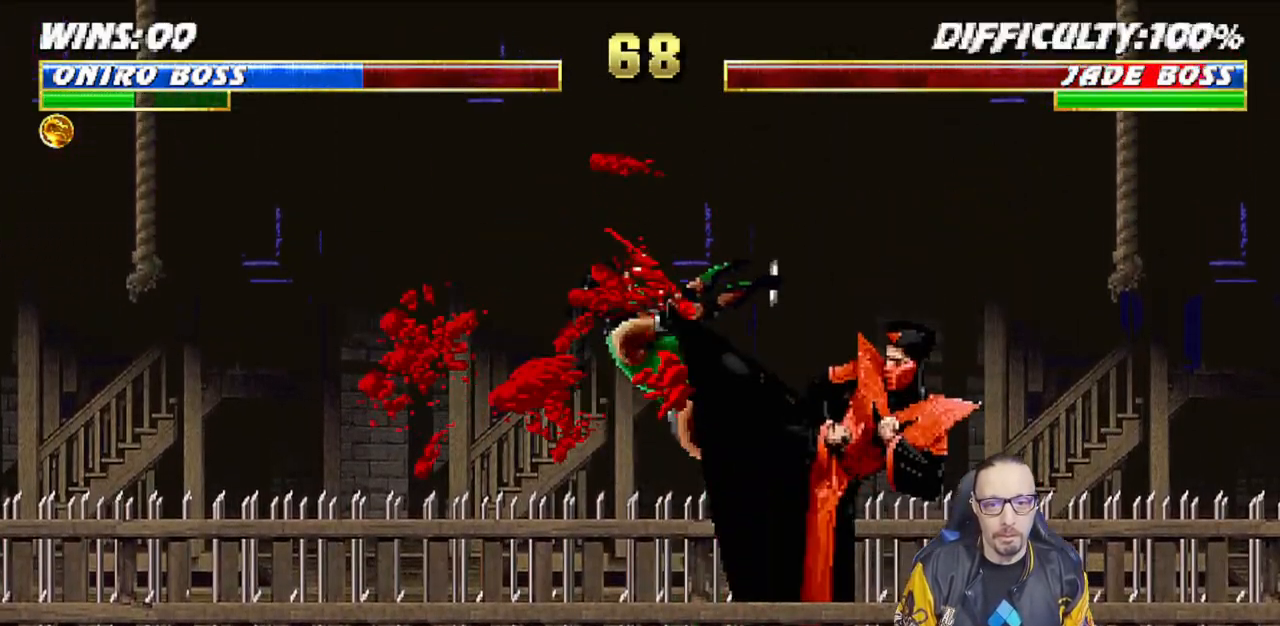
{"buttons": ["L1", "DPAD_UP", "DPAD_LEFT"], "left_stick": "center", "right_stick": "center", "events": [[50, "CIRCLE", "down"], [50, "TRIANGLE", "down"], [117, "DPAD_RIGHT", "up"], [150, "L1", "up"], [200, "CIRCLE", "up"], [200, "TRIANGLE", "up"], [483, "DPAD_LEFT", "down"], [483, "L1", "down"], [500, "DPAD_UP", "down"]]}
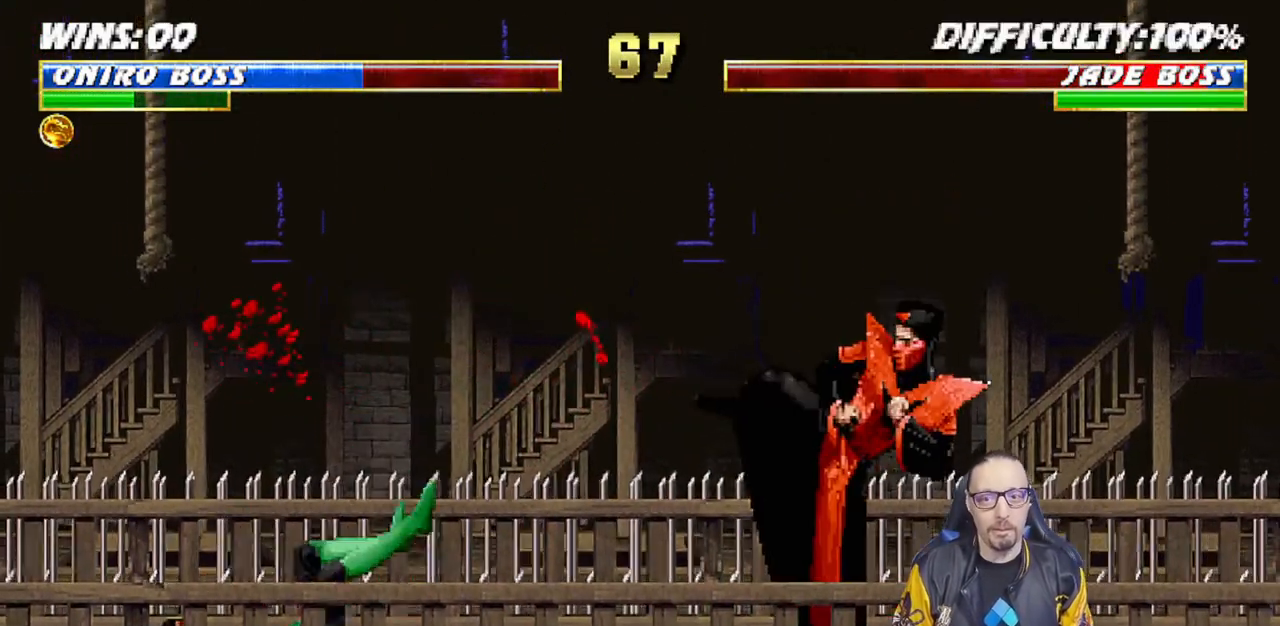
{"buttons": ["SQUARE"], "left_stick": "center", "right_stick": "center", "events": [[300, "DPAD_LEFT", "up"], [333, "DPAD_UP", "up"], [383, "L1", "up"], [383, "SQUARE", "down"]]}
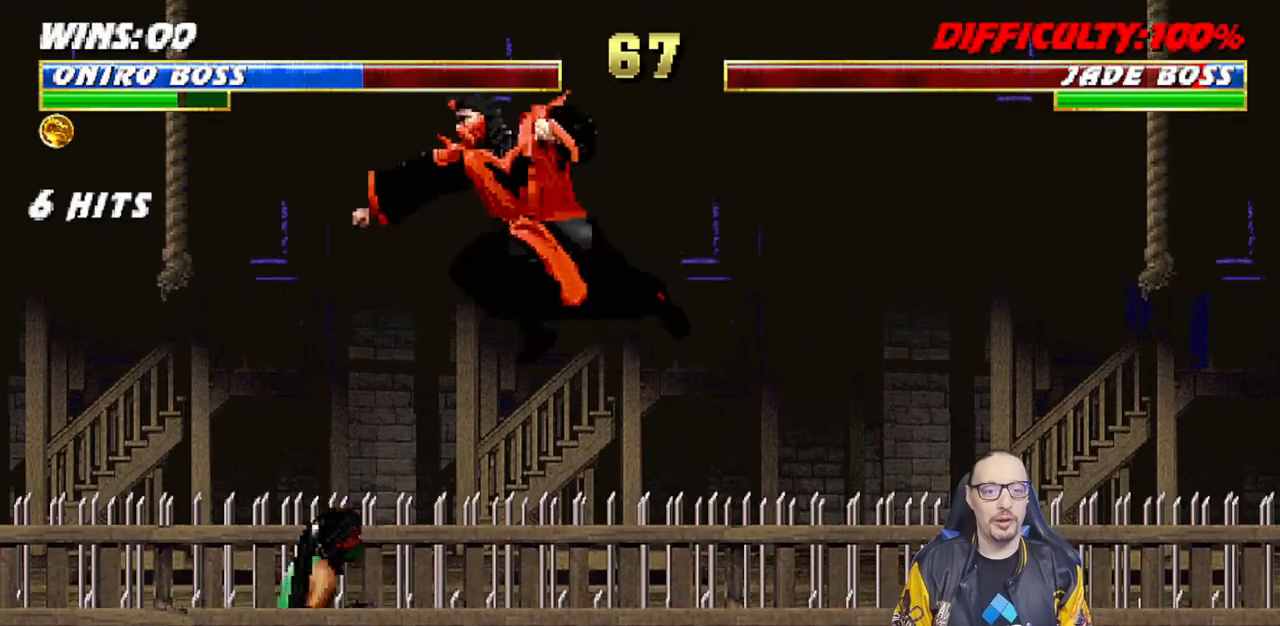
{"buttons": ["L1", "DPAD_UP", "DPAD_LEFT"], "left_stick": "center", "right_stick": "center", "events": [[17, "SQUARE", "up"], [283, "DPAD_LEFT", "down"], [283, "L1", "down"], [300, "DPAD_UP", "down"]]}
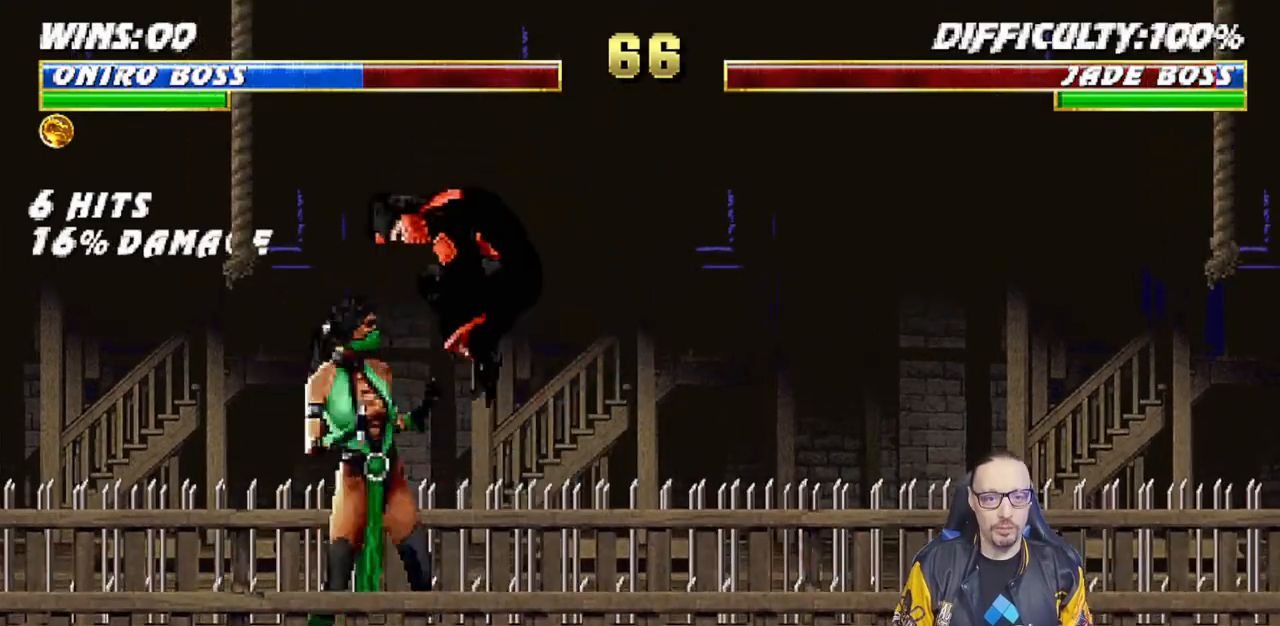
{"buttons": ["SQUARE", "L1", "DPAD_DOWN"], "left_stick": "center", "right_stick": "center", "events": [[133, "DPAD_LEFT", "up"], [150, "DPAD_UP", "up"], [167, "DPAD_RIGHT", "down"], [317, "SQUARE", "down"], [350, "DPAD_RIGHT", "up"], [433, "DPAD_DOWN", "down"], [433, "SQUARE", "up"], [500, "SQUARE", "down"]]}
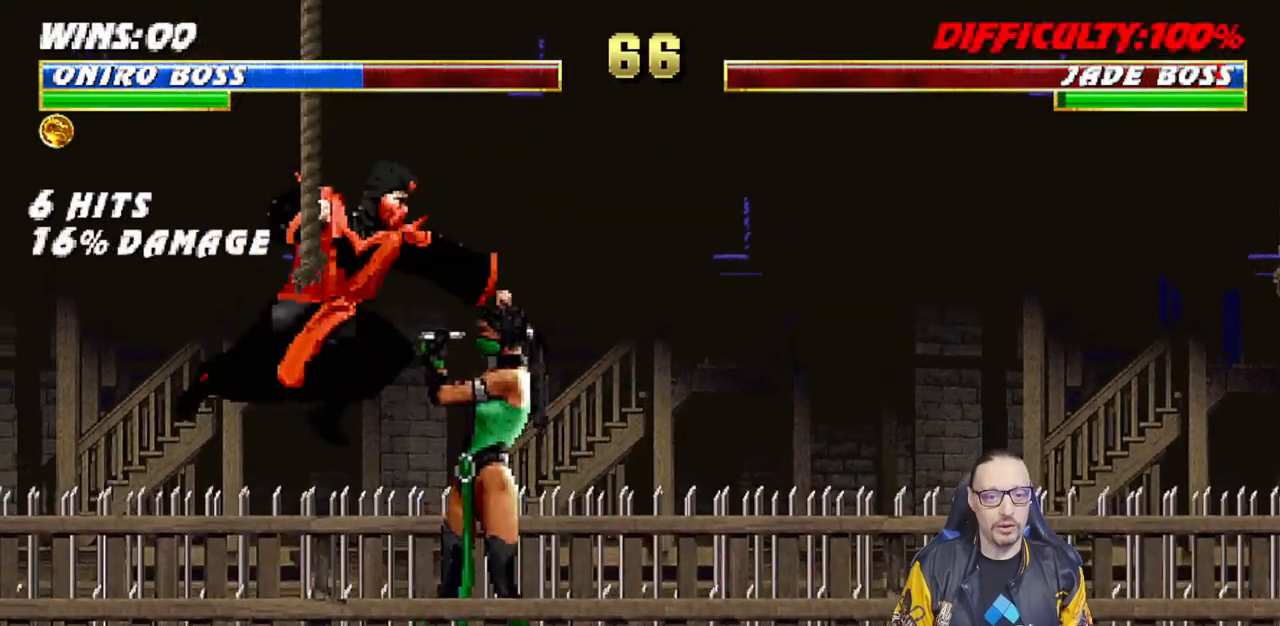
{"buttons": ["CIRCLE", "TRIANGLE", "L1", "DPAD_LEFT"], "left_stick": "center", "right_stick": "center", "events": [[67, "SQUARE", "up"], [150, "SQUARE", "down"], [233, "SQUARE", "up"], [267, "CROSS", "down"], [267, "SQUARE", "down"], [300, "CIRCLE", "down"], [317, "DPAD_LEFT", "down"], [317, "TRIANGLE", "down"], [333, "CROSS", "up"], [350, "SQUARE", "up"], [367, "DPAD_DOWN", "up"], [417, "TRIANGLE", "up"], [433, "CIRCLE", "up"], [467, "CIRCLE", "down"], [483, "TRIANGLE", "down"]]}
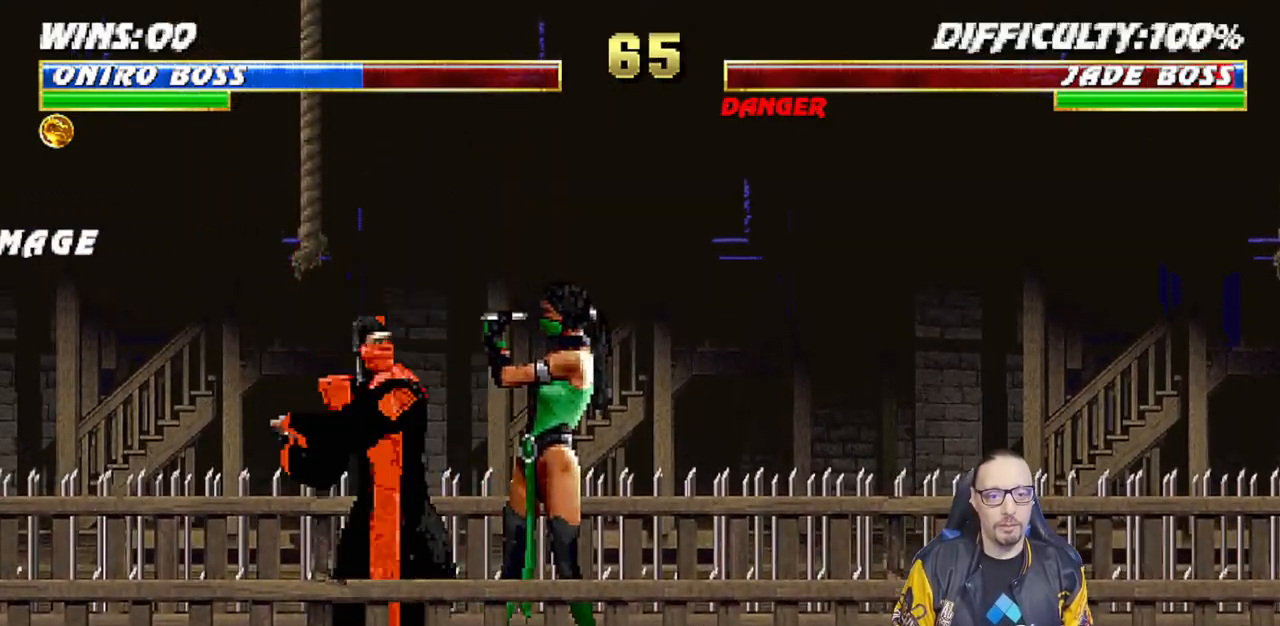
{"buttons": ["CIRCLE", "TRIANGLE", "L1", "DPAD_UP", "DPAD_LEFT"], "left_stick": "center", "right_stick": "center", "events": [[50, "CIRCLE", "up"], [67, "TRIANGLE", "up"], [117, "CIRCLE", "down"], [133, "TRIANGLE", "down"], [217, "CIRCLE", "up"], [217, "TRIANGLE", "up"], [267, "DPAD_UP", "down"], [283, "CIRCLE", "down"], [283, "DPAD_UP", "up"], [283, "TRIANGLE", "down"], [300, "DPAD_UP", "down"], [367, "CIRCLE", "up"], [367, "TRIANGLE", "up"], [433, "CIRCLE", "down"], [433, "TRIANGLE", "down"]]}
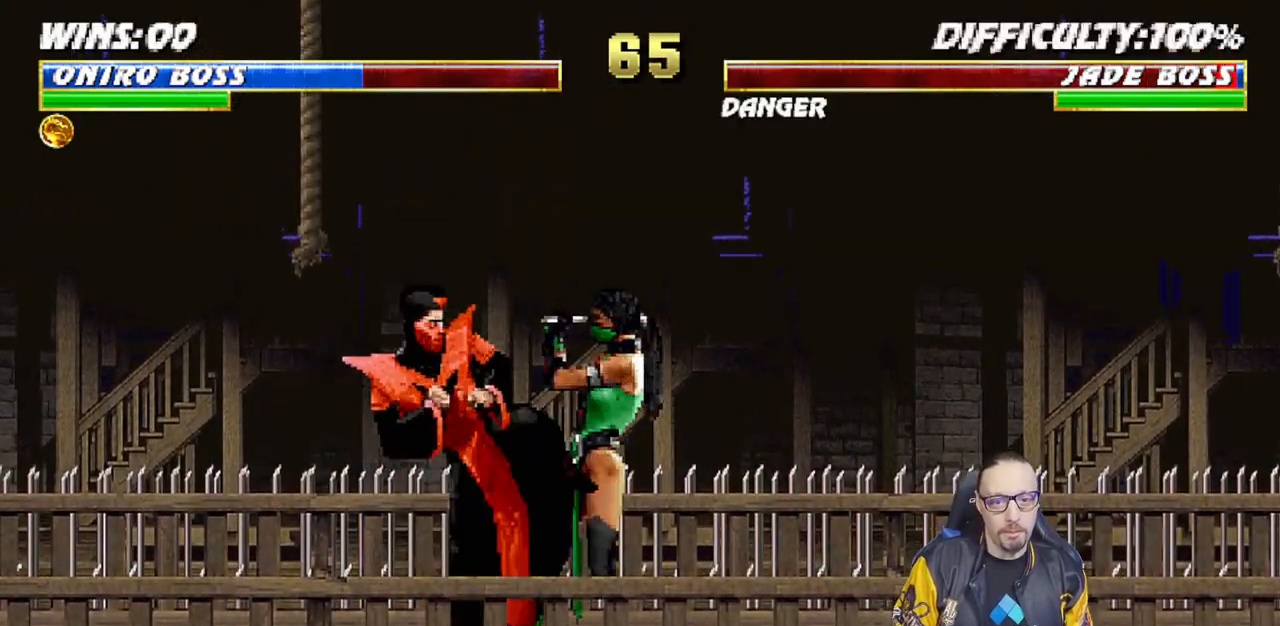
{"buttons": ["DPAD_DOWN", "DPAD_RIGHT"], "left_stick": "center", "right_stick": "center"}
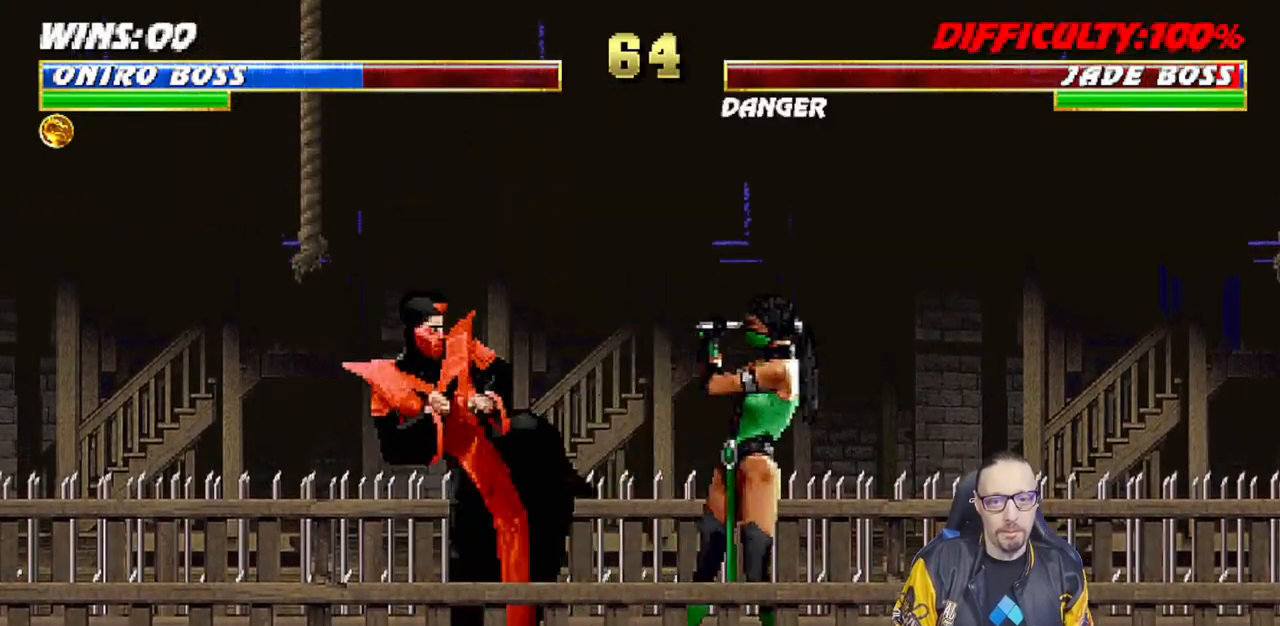
{"buttons": ["CROSS"], "left_stick": "center", "right_stick": "center", "events": [[17, "DPAD_DOWN", "up"], [83, "CROSS", "down"], [100, "DPAD_RIGHT", "up"], [183, "CROSS", "up"], [183, "DPAD_DOWN", "down"], [217, "DPAD_RIGHT", "down"], [267, "CROSS", "down"], [267, "DPAD_DOWN", "up"], [317, "CROSS", "up"], [333, "DPAD_RIGHT", "up"], [383, "CROSS", "down"]]}
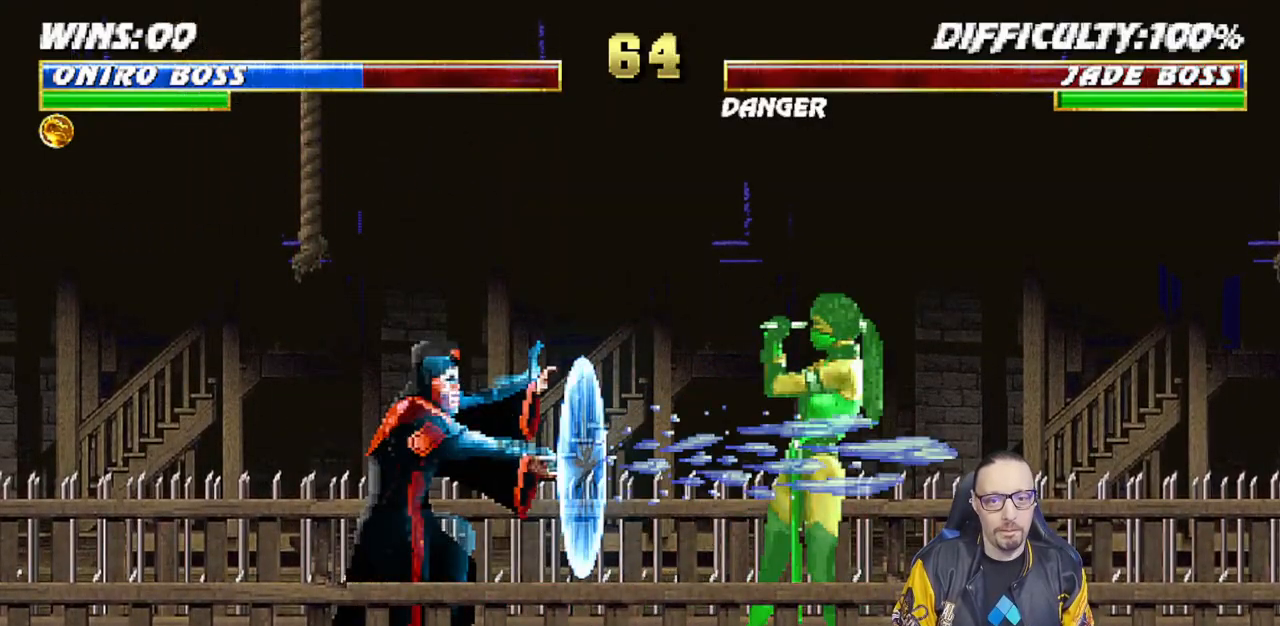
{"buttons": ["L1", "DPAD_UP", "DPAD_LEFT"], "left_stick": "center", "right_stick": "center", "events": [[67, "CROSS", "up"], [400, "DPAD_LEFT", "down"], [400, "DPAD_UP", "down"], [400, "L1", "down"]]}
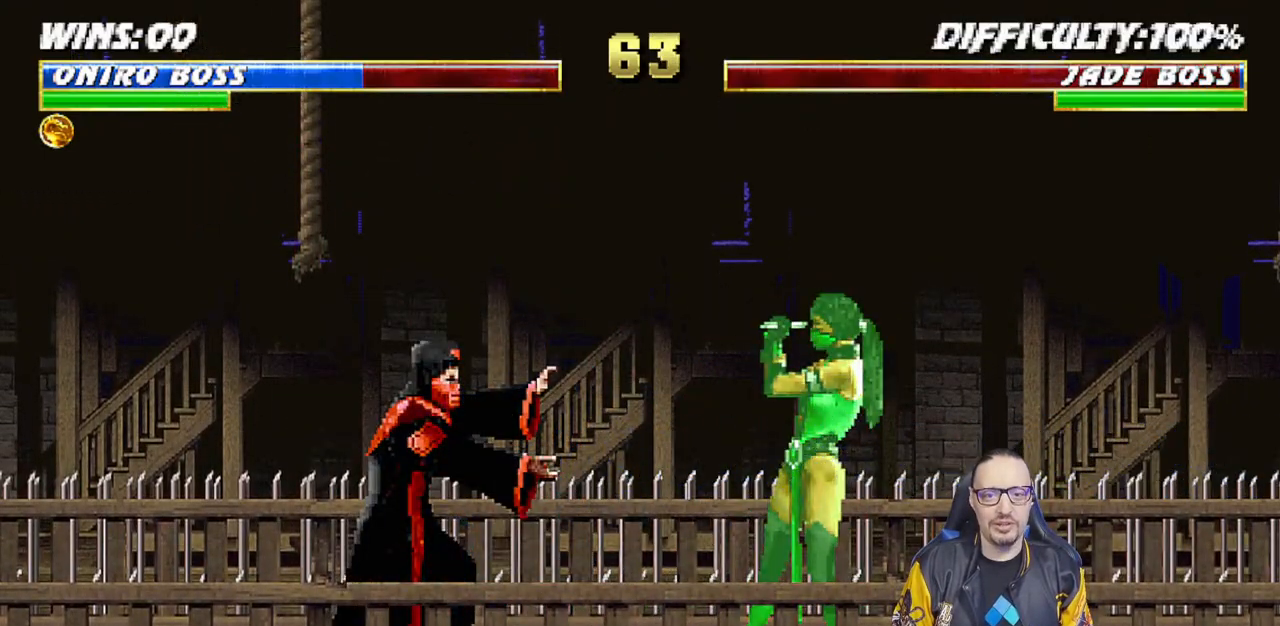
{"buttons": ["TRIANGLE", "L1"], "left_stick": "center", "right_stick": "center", "events": [[200, "TRIANGLE", "down"], [283, "TRIANGLE", "up"], [367, "TRIANGLE", "down"], [483, "DPAD_LEFT", "up"], [483, "DPAD_UP", "up"]]}
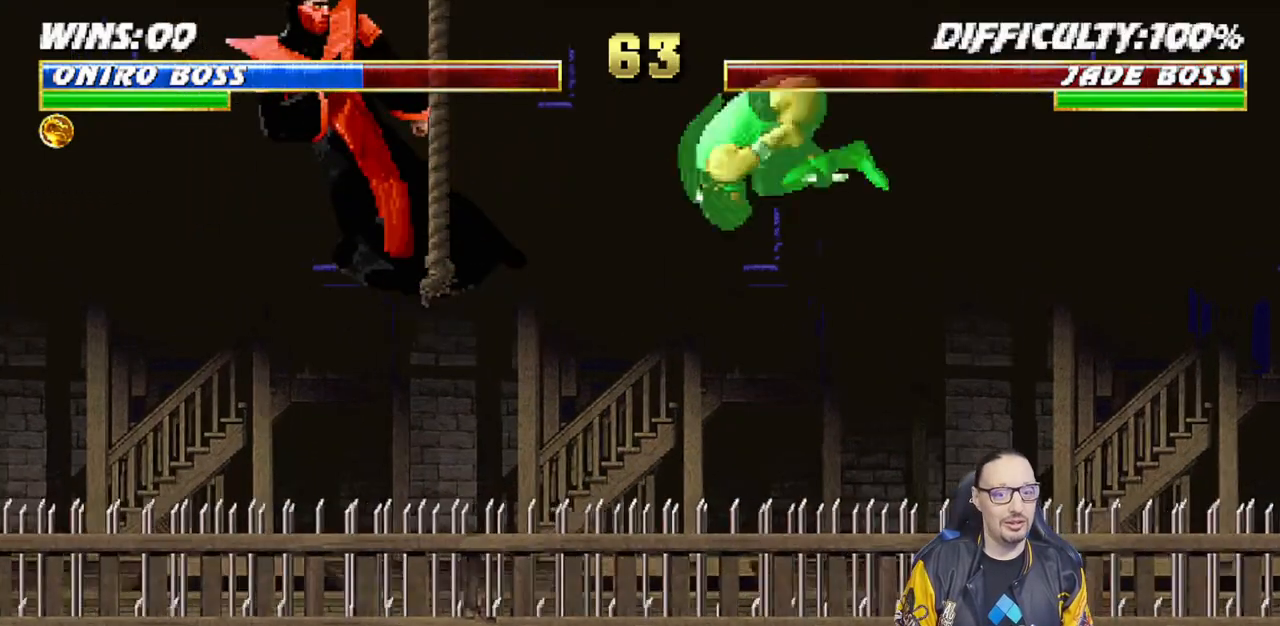
{"buttons": ["CROSS"], "left_stick": "center", "right_stick": "center", "events": [[17, "L1", "up"], [33, "TRIANGLE", "up"], [133, "DPAD_DOWN", "down"], [167, "DPAD_LEFT", "down"], [200, "DPAD_DOWN", "up"], [250, "CROSS", "down"], [250, "DPAD_LEFT", "up"], [350, "CROSS", "up"], [383, "DPAD_DOWN", "down"], [400, "DPAD_LEFT", "down"], [433, "DPAD_DOWN", "up"], [450, "CROSS", "down"], [500, "DPAD_LEFT", "up"]]}
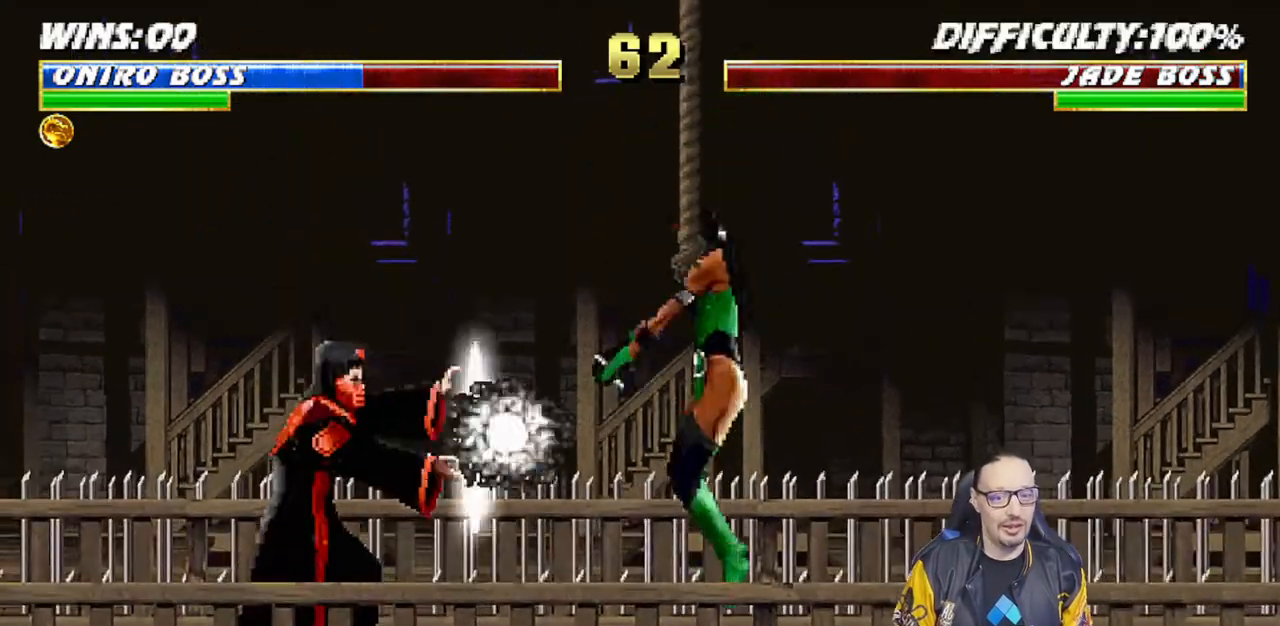
{"buttons": [], "left_stick": "center", "right_stick": "center", "events": [[50, "CROSS", "up"], [117, "R1", "down"], [300, "R1", "up"]]}
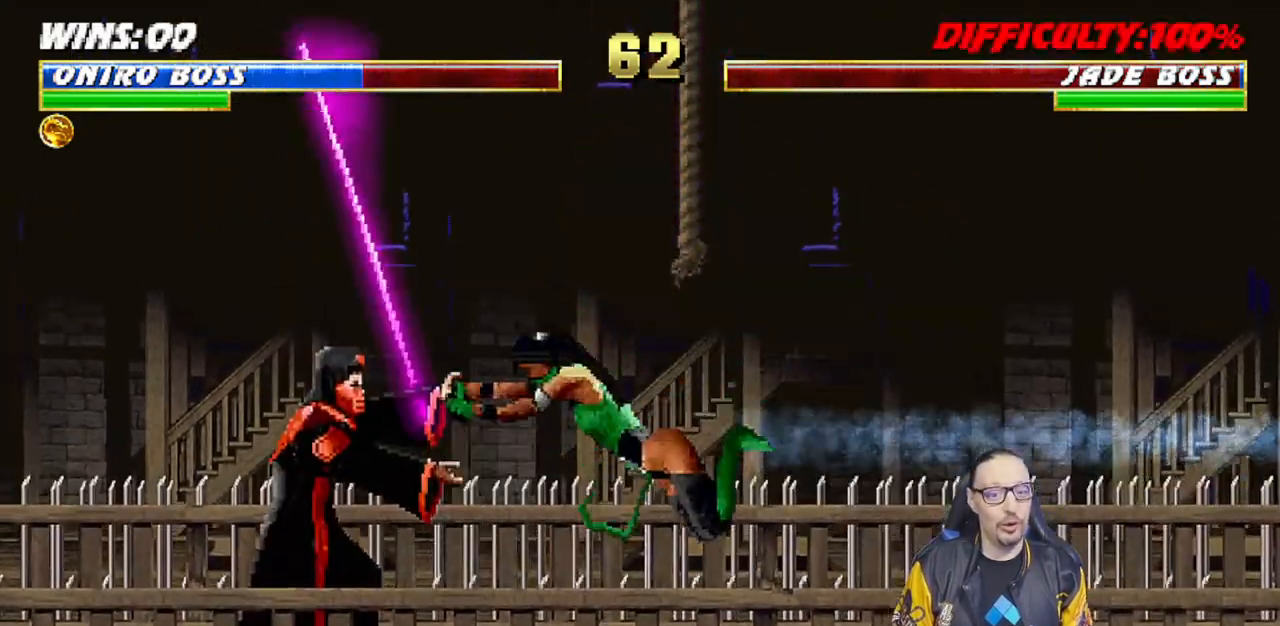
{"buttons": [], "left_stick": "center", "right_stick": "center", "events": [[17, "L1", "down"], [33, "DPAD_LEFT", "down"], [33, "DPAD_UP", "down"], [300, "TRIANGLE", "down"], [350, "DPAD_LEFT", "up"], [367, "DPAD_UP", "up"], [383, "L1", "up"], [417, "TRIANGLE", "up"]]}
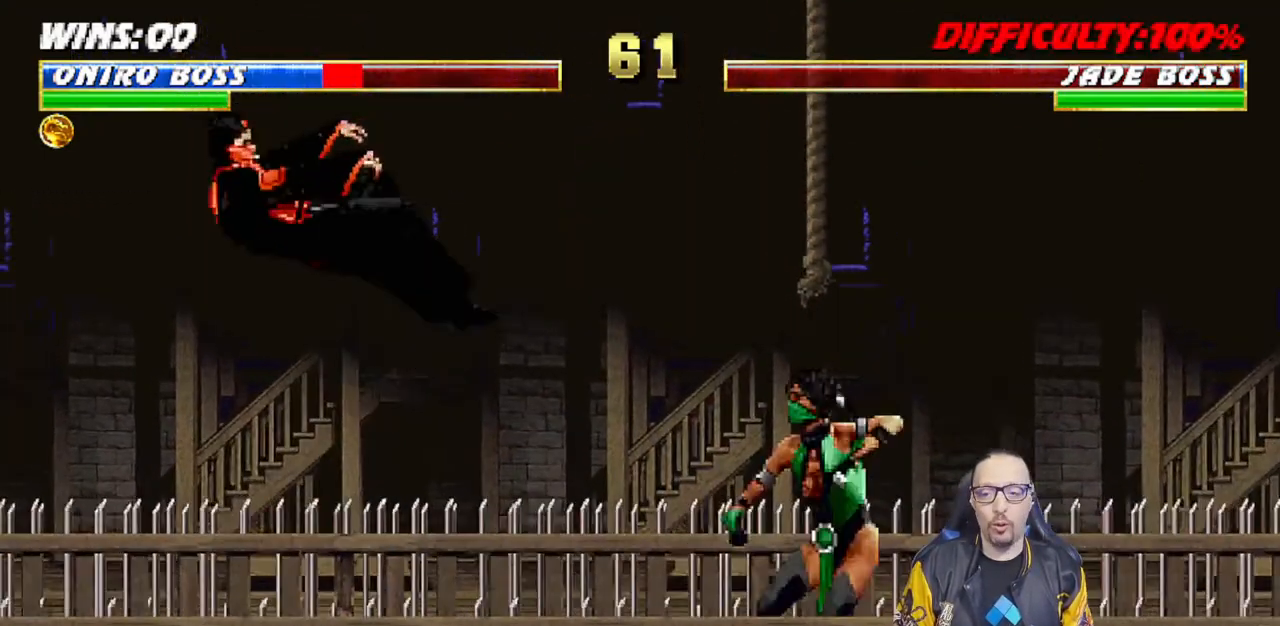
{"buttons": [], "left_stick": "center", "right_stick": "center", "events": [[17, "DPAD_DOWN", "down"], [33, "DPAD_LEFT", "down"], [83, "R1", "down"], [100, "L1", "down"], [350, "DPAD_LEFT", "up"], [367, "DPAD_DOWN", "up"], [367, "R1", "up"], [383, "L1", "up"]]}
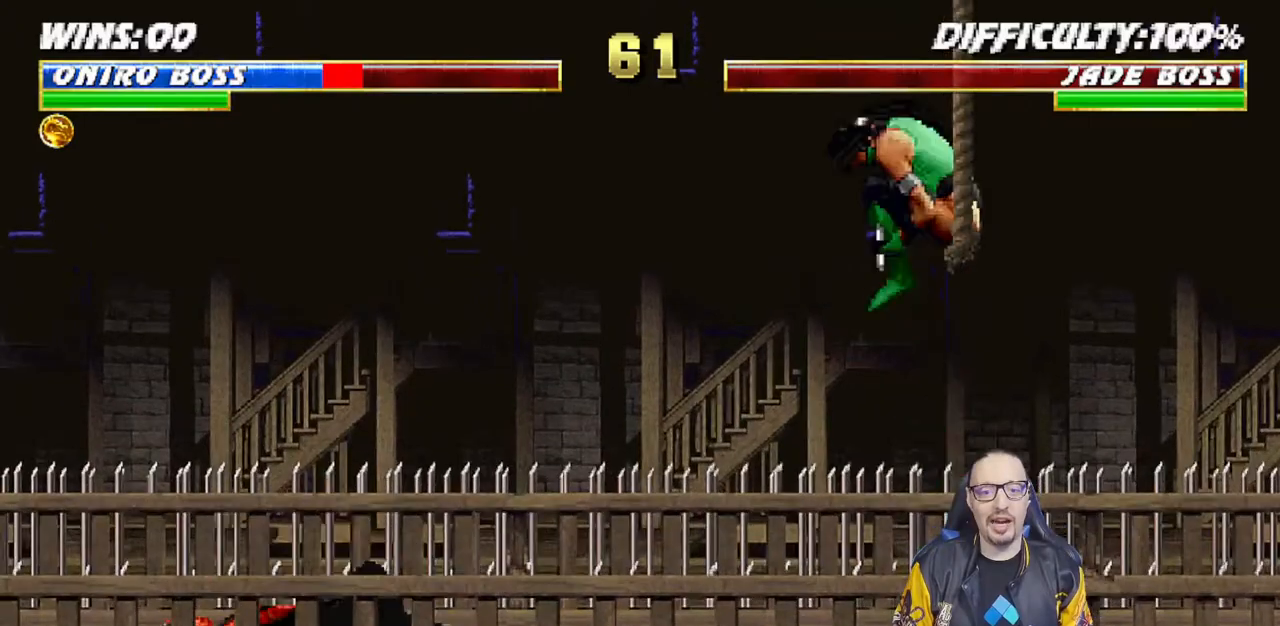
{"buttons": ["TRIANGLE", "L1"], "left_stick": "center", "right_stick": "center", "events": [[50, "DPAD_LEFT", "down"], [50, "DPAD_UP", "down"], [50, "L1", "down"], [250, "TRIANGLE", "down"], [350, "TRIANGLE", "up"], [400, "TRIANGLE", "down"], [467, "DPAD_UP", "up"], [483, "DPAD_LEFT", "up"]]}
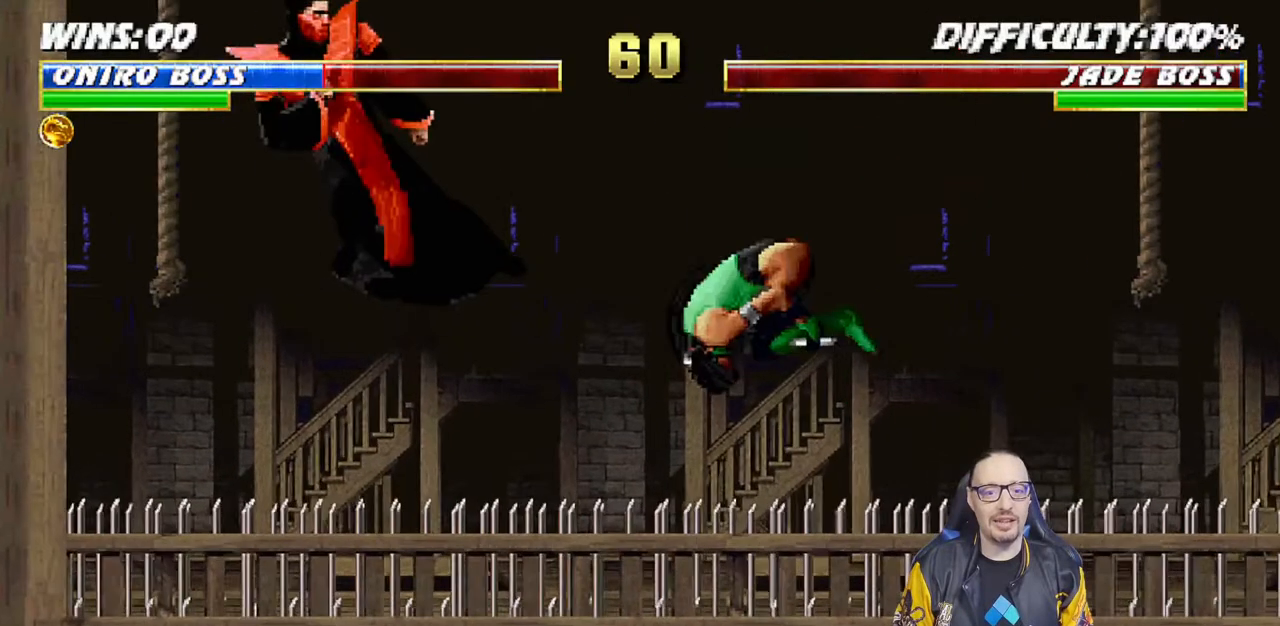
{"buttons": ["CROSS", "DPAD_DOWN", "DPAD_LEFT"], "left_stick": "center", "right_stick": "center", "events": [[17, "L1", "up"], [133, "TRIANGLE", "up"], [183, "DPAD_DOWN", "down"], [217, "DPAD_LEFT", "down"], [267, "DPAD_DOWN", "up"], [317, "CROSS", "down"], [317, "DPAD_LEFT", "up"], [433, "CROSS", "up"], [467, "DPAD_DOWN", "down"], [483, "DPAD_LEFT", "down"], [500, "CROSS", "down"]]}
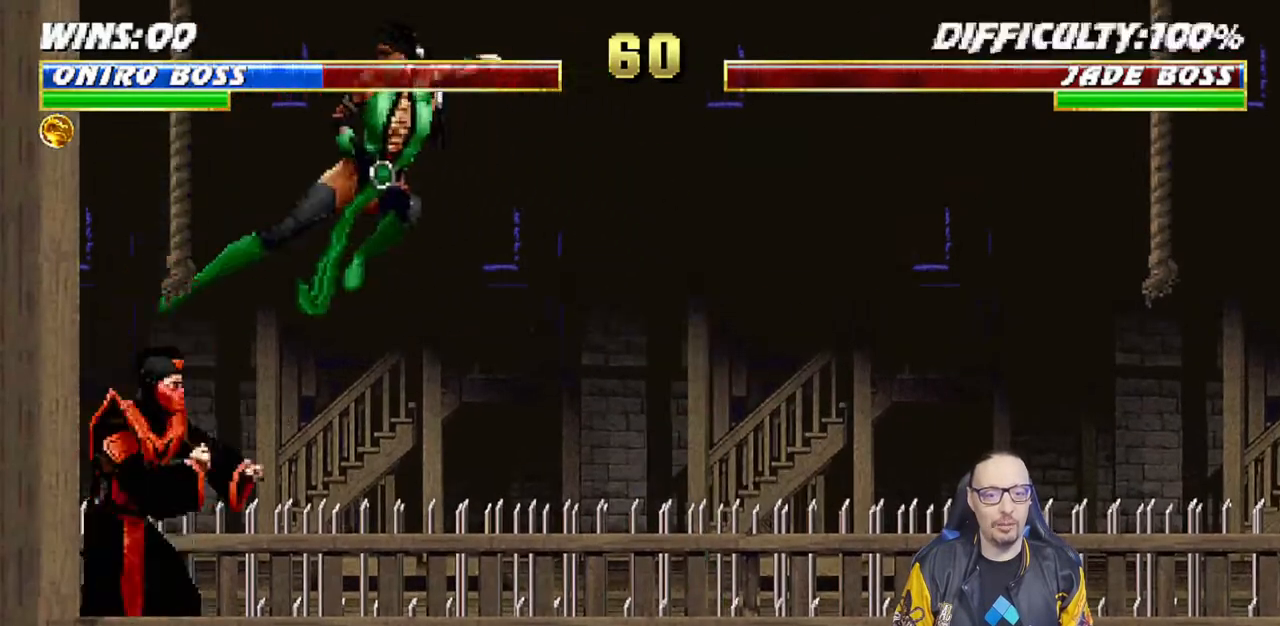
{"buttons": [], "left_stick": "center", "right_stick": "center", "events": [[17, "DPAD_DOWN", "up"], [83, "R1", "down"], [100, "CROSS", "up"], [117, "DPAD_LEFT", "up"], [483, "R1", "up"]]}
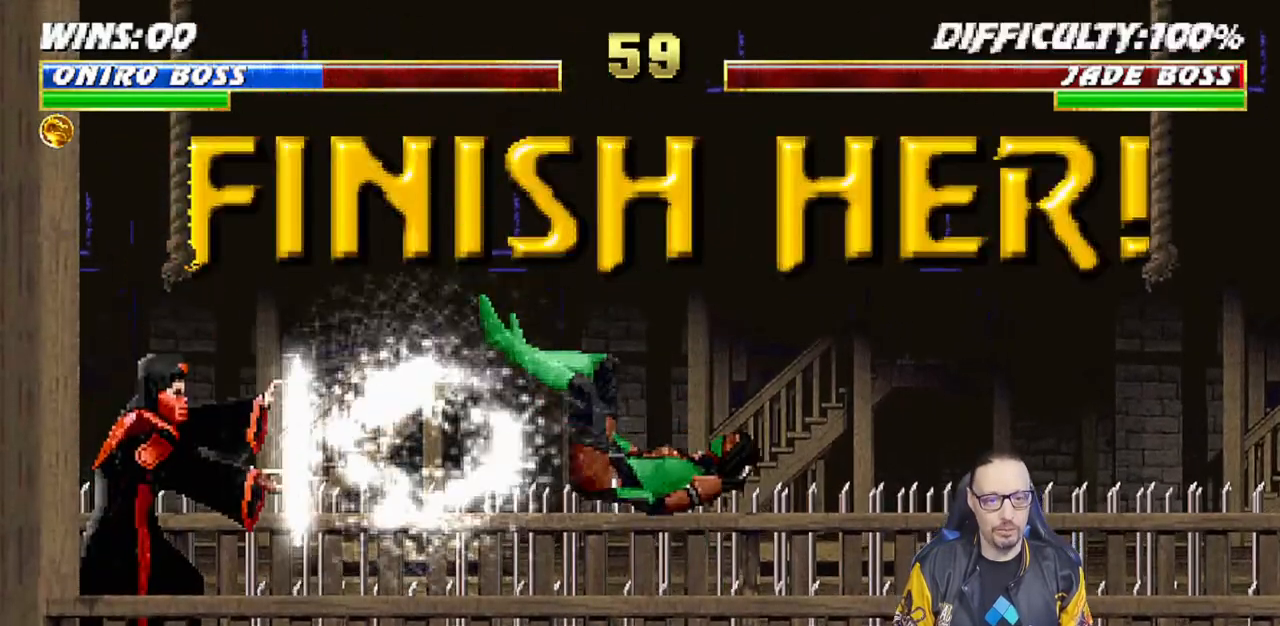
{"buttons": ["L1", "DPAD_RIGHT"], "left_stick": "center", "right_stick": "center", "events": [[367, "DPAD_RIGHT", "down"], [383, "L1", "down"]]}
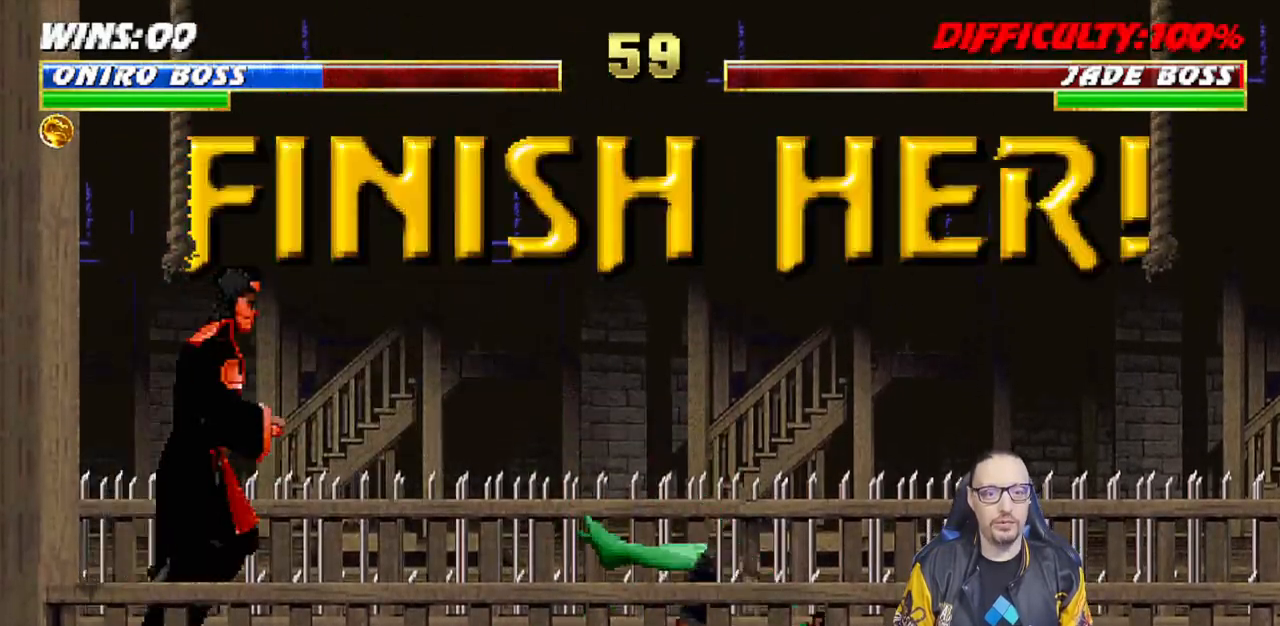
{"buttons": [], "left_stick": "center", "right_stick": "center", "events": [[200, "DPAD_UP", "down"], [383, "DPAD_UP", "up"], [417, "DPAD_RIGHT", "up"], [417, "L1", "up"]]}
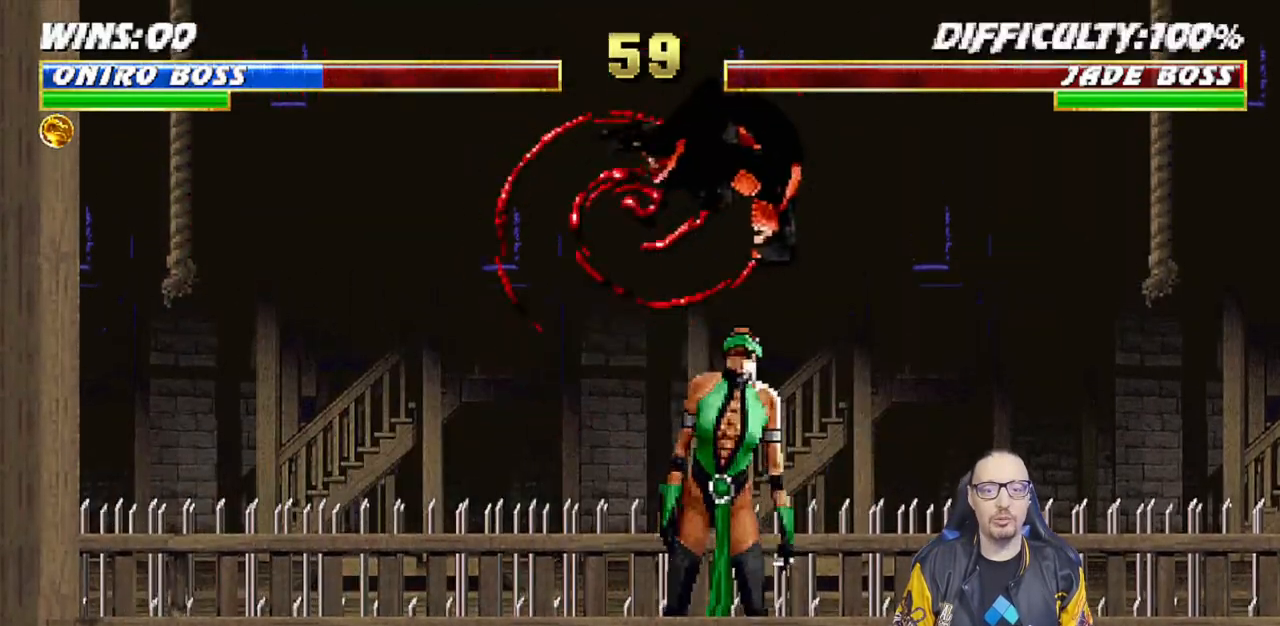
{"buttons": ["DPAD_LEFT"], "left_stick": "center", "right_stick": "center", "events": [[117, "DPAD_LEFT", "down"], [233, "DPAD_LEFT", "up"], [317, "DPAD_LEFT", "down"], [400, "DPAD_LEFT", "up"], [467, "DPAD_LEFT", "down"]]}
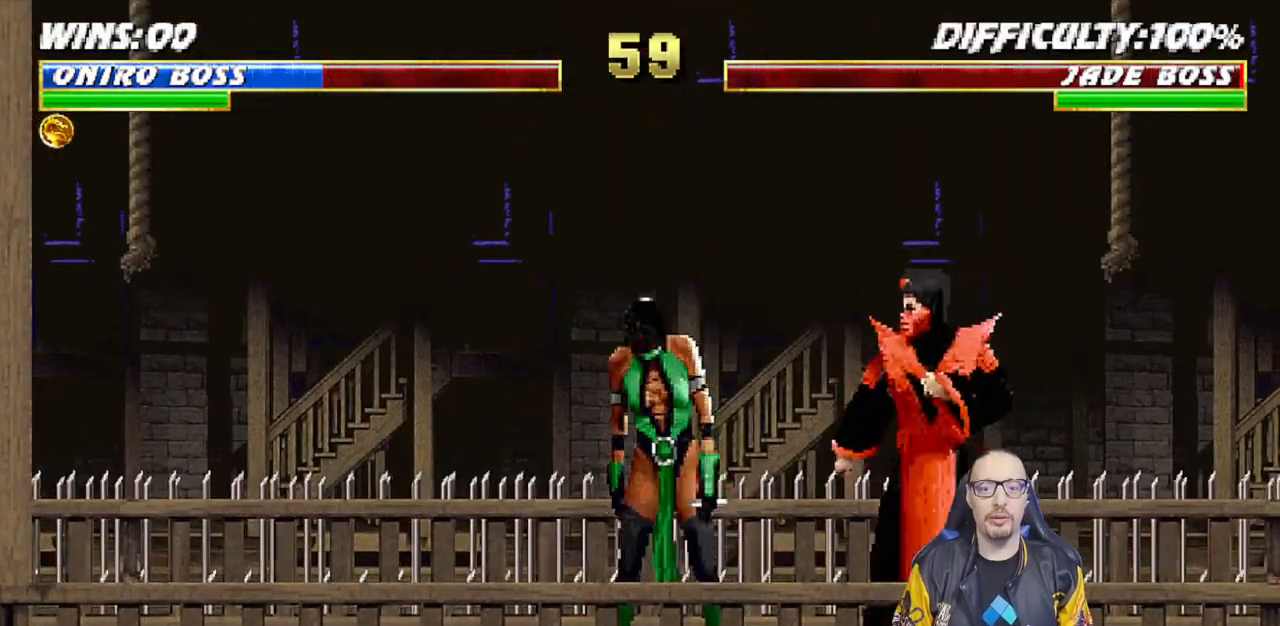
{"buttons": ["DPAD_LEFT"], "left_stick": "center", "right_stick": "center", "events": [[67, "DPAD_LEFT", "up"], [117, "DPAD_LEFT", "down"], [233, "DPAD_LEFT", "up"], [283, "DPAD_LEFT", "down"], [400, "DPAD_LEFT", "up"], [450, "DPAD_LEFT", "down"]]}
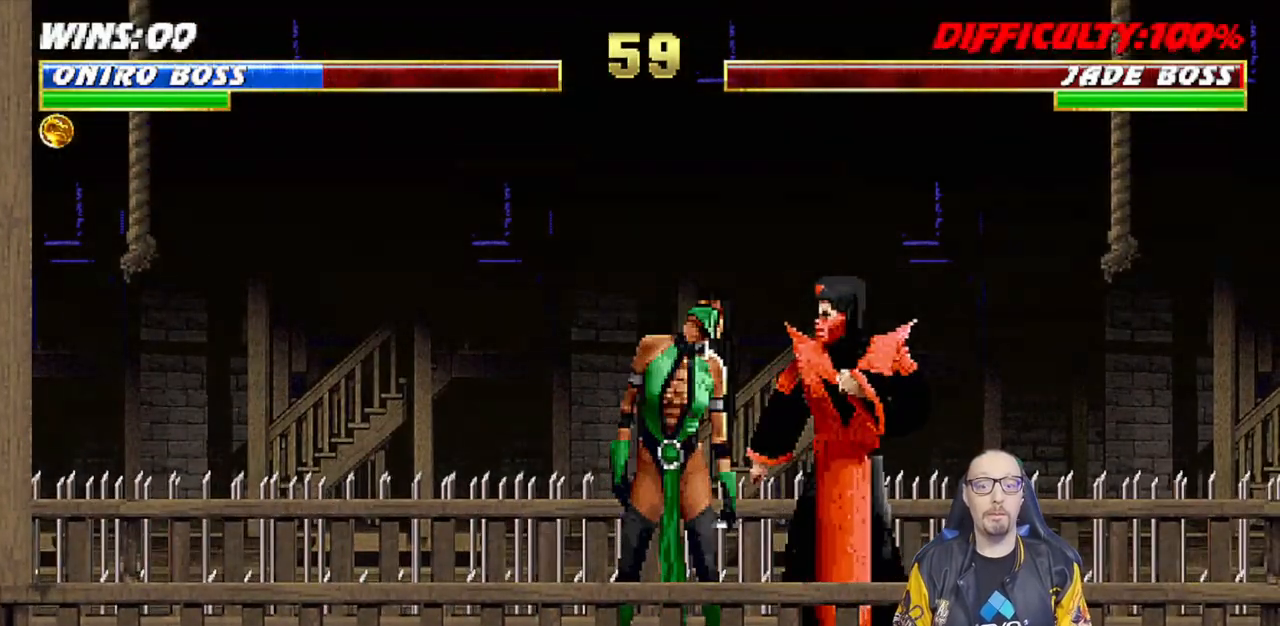
{"buttons": [], "left_stick": "center", "right_stick": "center", "events": [[67, "DPAD_LEFT", "up"], [117, "DPAD_LEFT", "down"], [217, "DPAD_LEFT", "up"]]}